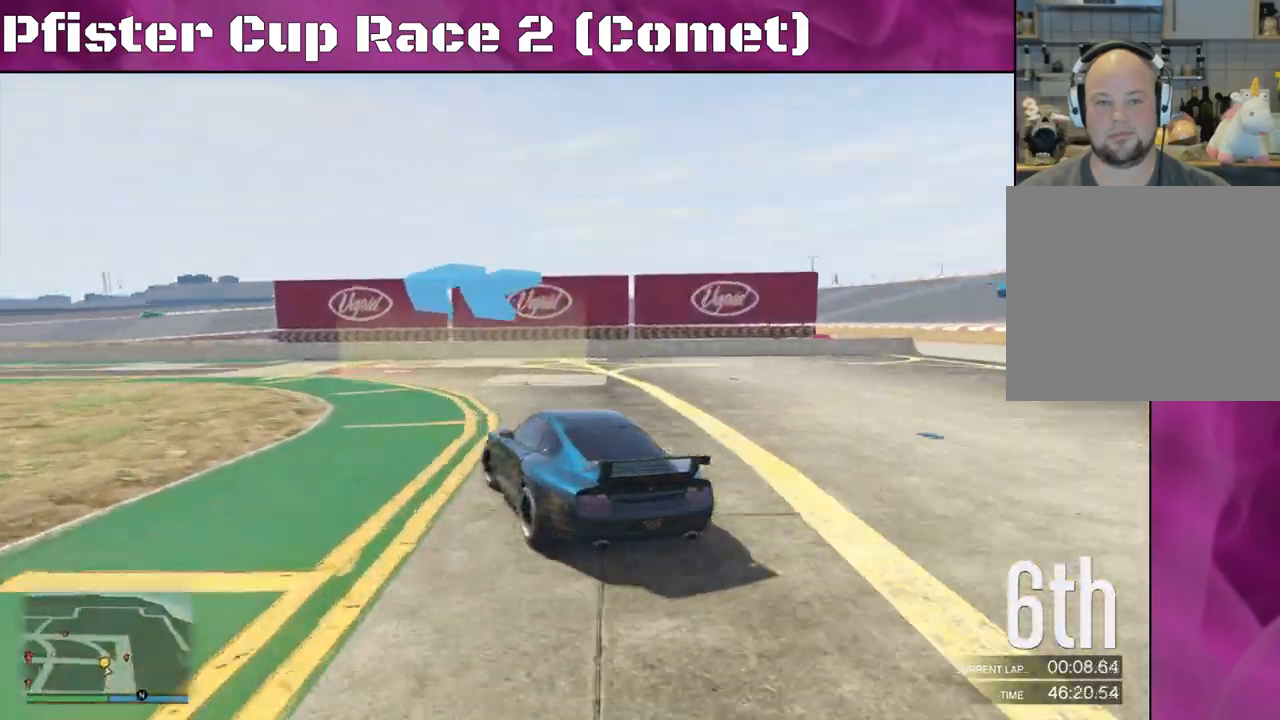
Gameplay with a controller (PlayStation layout); each line is a JSON object with the inputs held at the frame after it. "events" lists button and stick changes between this image and that frame as [ms after this image, input, new state], when the widget could be followed in between.
{"buttons": ["R2"], "left_stick": "left", "right_stick": "left", "events": []}
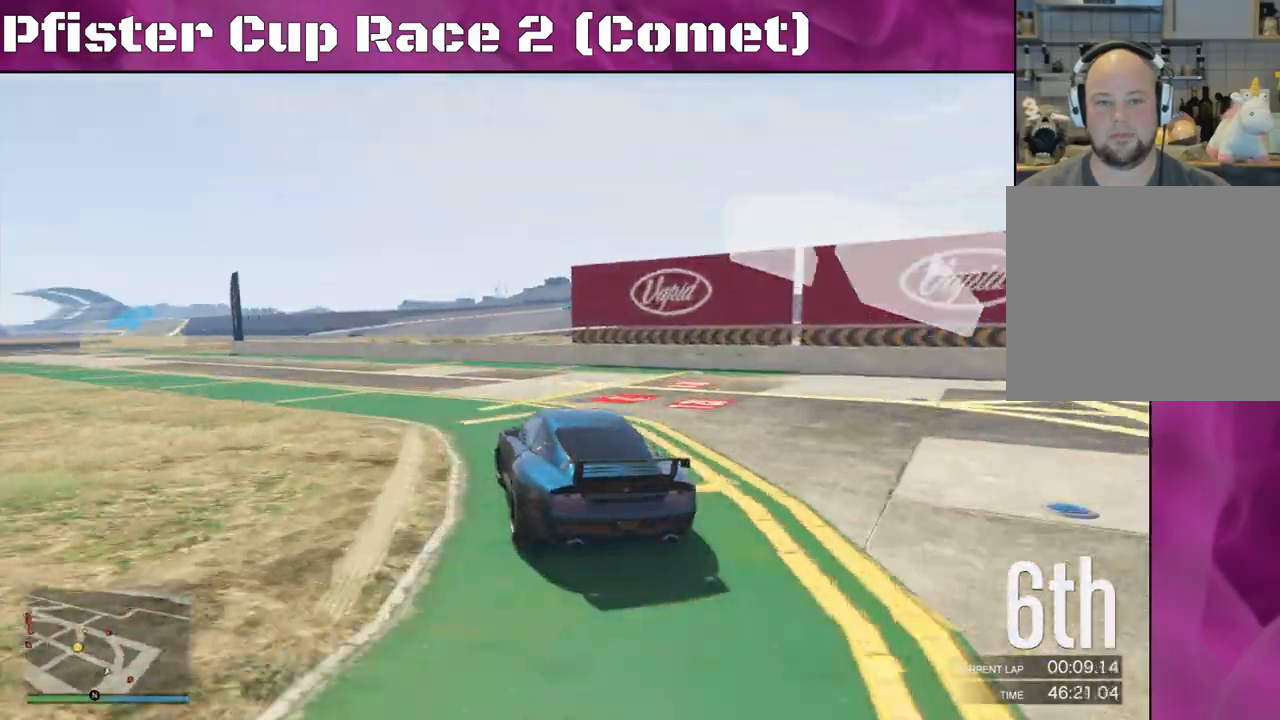
{"buttons": ["R2"], "left_stick": "left", "right_stick": "left", "events": []}
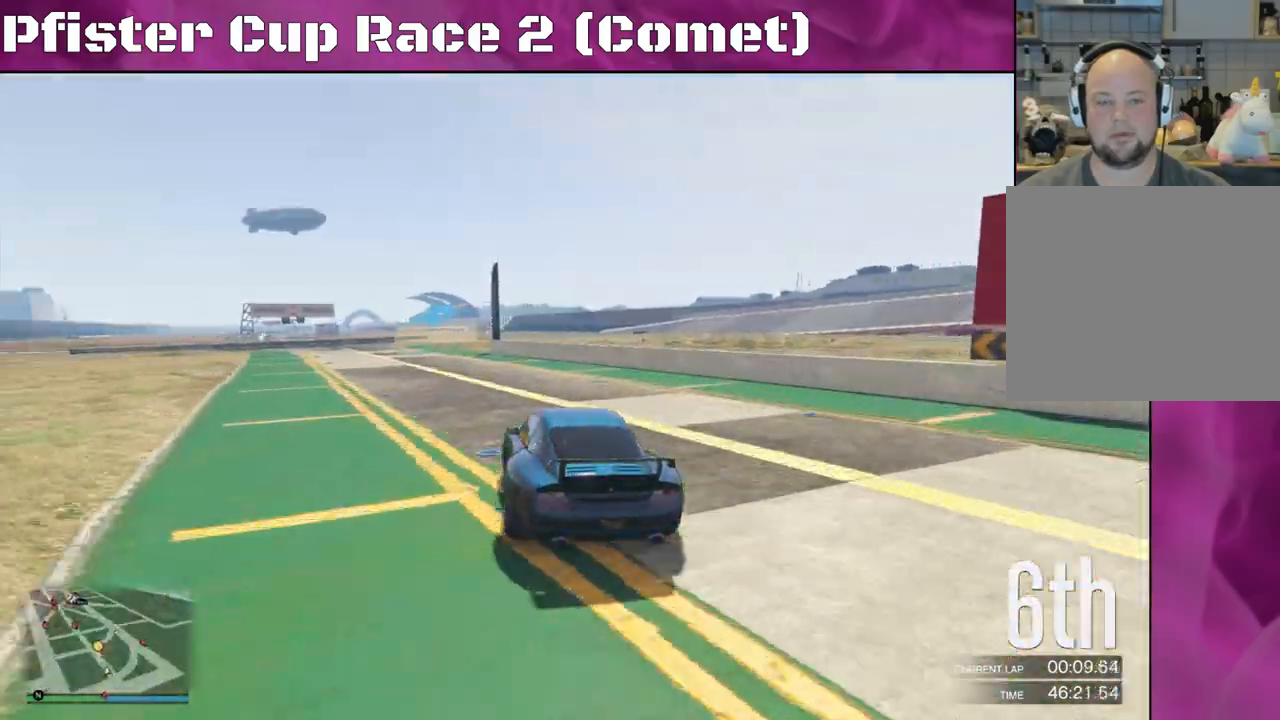
{"buttons": ["R2"], "left_stick": "center", "right_stick": "center", "events": [[367, "left_stick", "center"], [467, "right_stick", "center"]]}
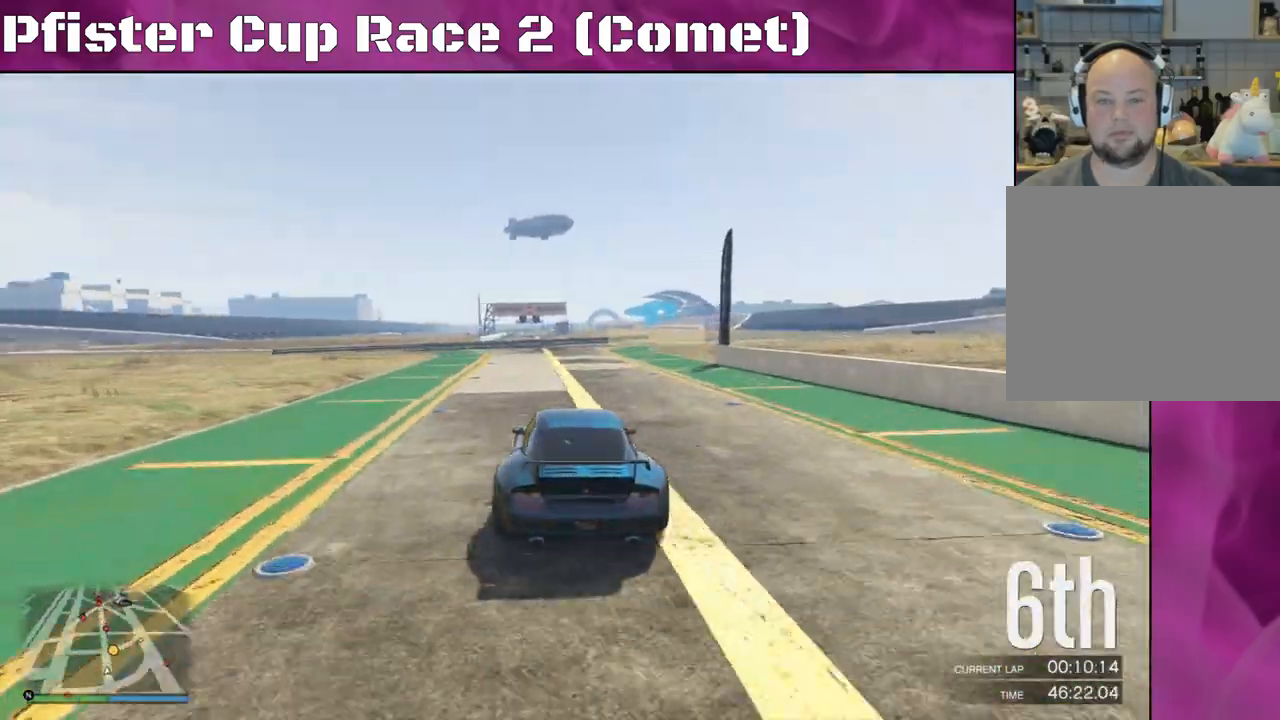
{"buttons": ["R2"], "left_stick": "right", "right_stick": "center", "events": [[100, "left_stick", "right"], [267, "left_stick", "center"], [400, "left_stick", "right"]]}
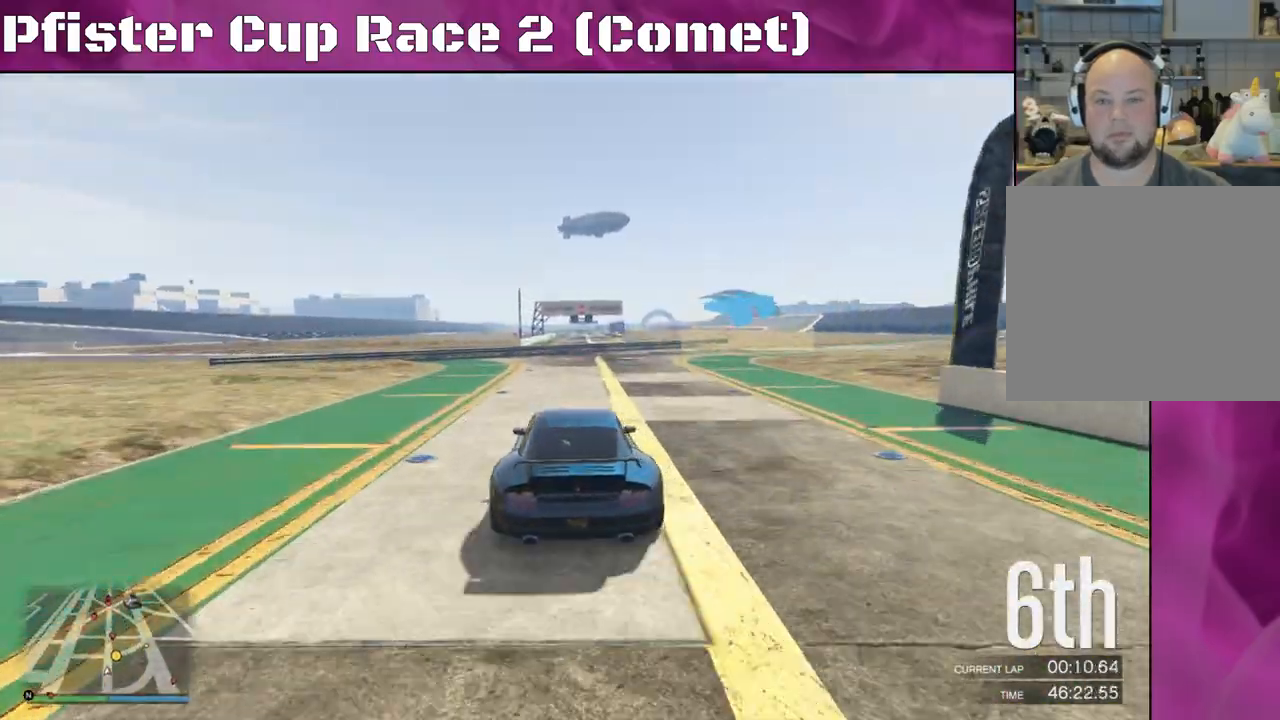
{"buttons": ["R2"], "left_stick": "right", "right_stick": "center", "events": [[67, "left_stick", "center"], [133, "left_stick", "right"]]}
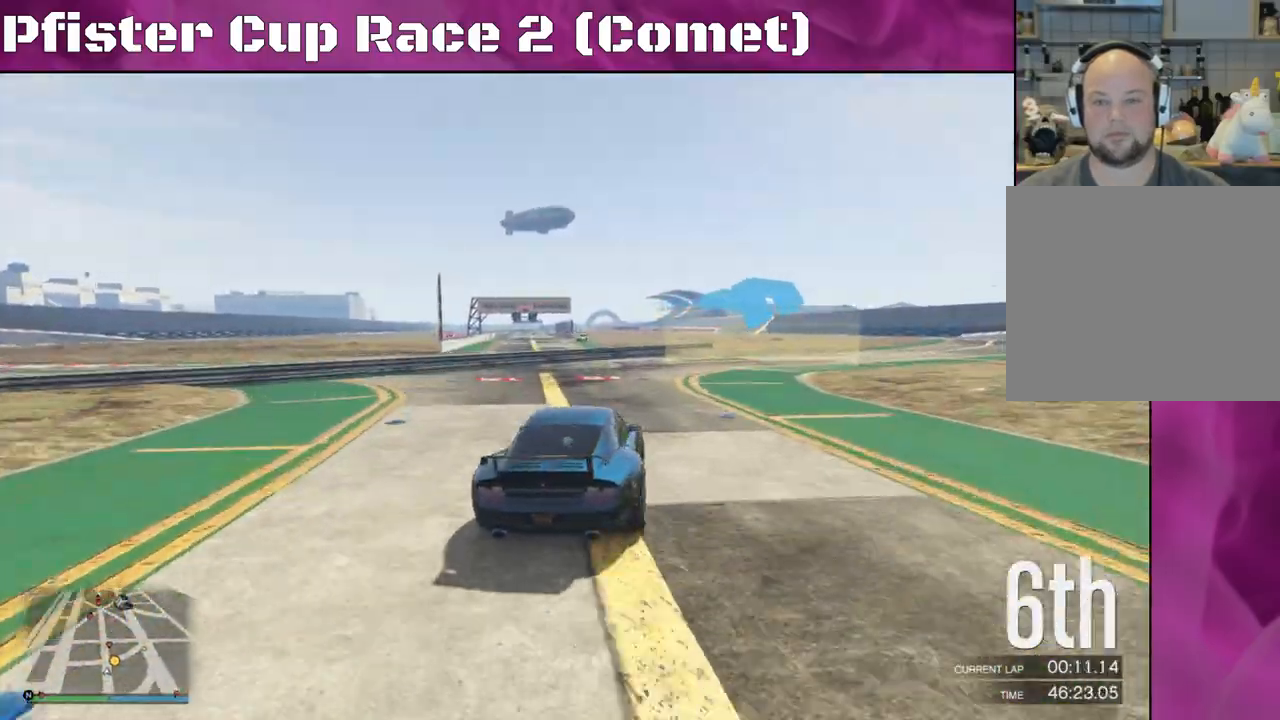
{"buttons": ["R2"], "left_stick": "down-right", "right_stick": "center", "events": [[67, "left_stick", "center"], [467, "left_stick", "down-right"]]}
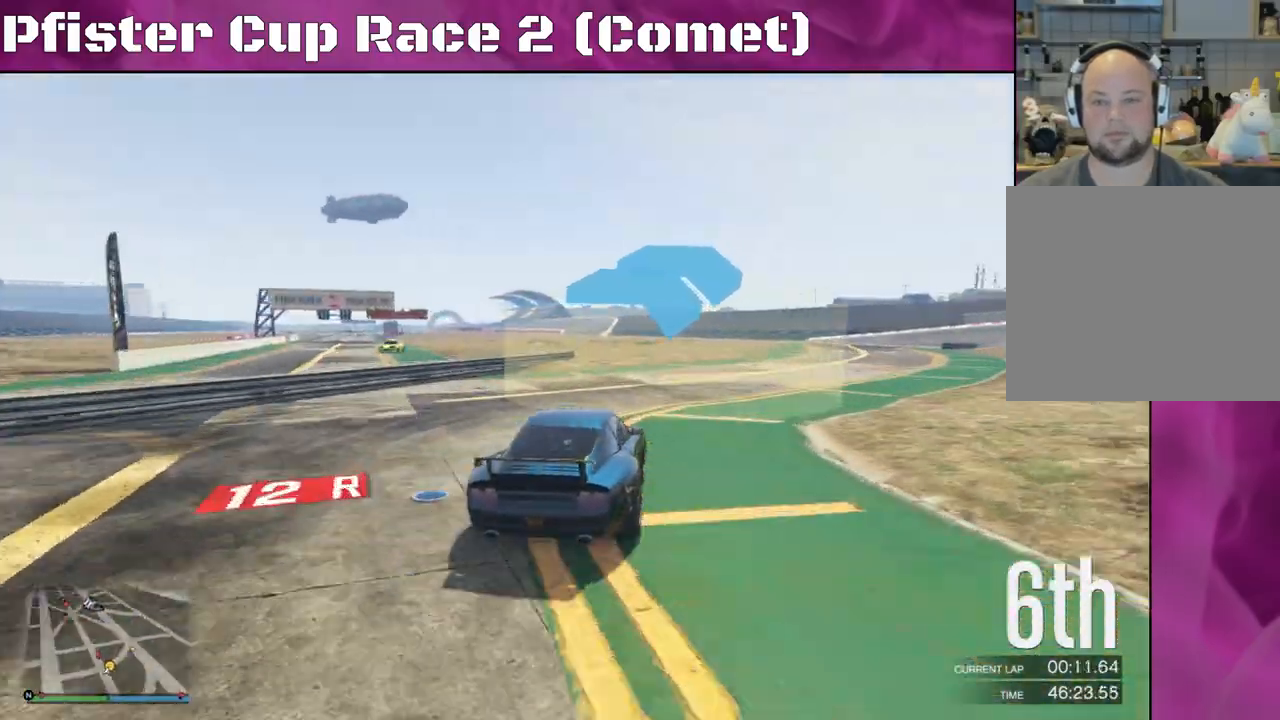
{"buttons": ["R2"], "left_stick": "center", "right_stick": "center", "events": [[33, "left_stick", "right"], [367, "left_stick", "center"]]}
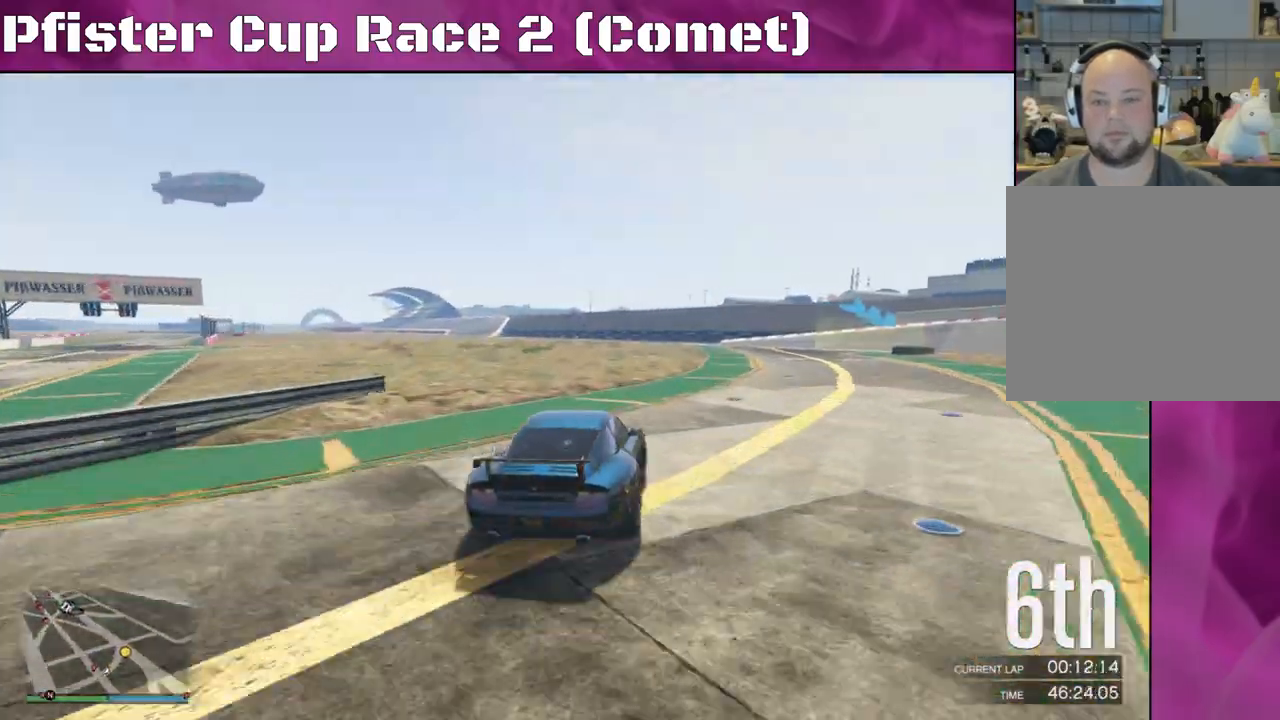
{"buttons": ["R2"], "left_stick": "right", "right_stick": "center", "events": [[100, "left_stick", "right"], [267, "left_stick", "center"], [500, "left_stick", "right"]]}
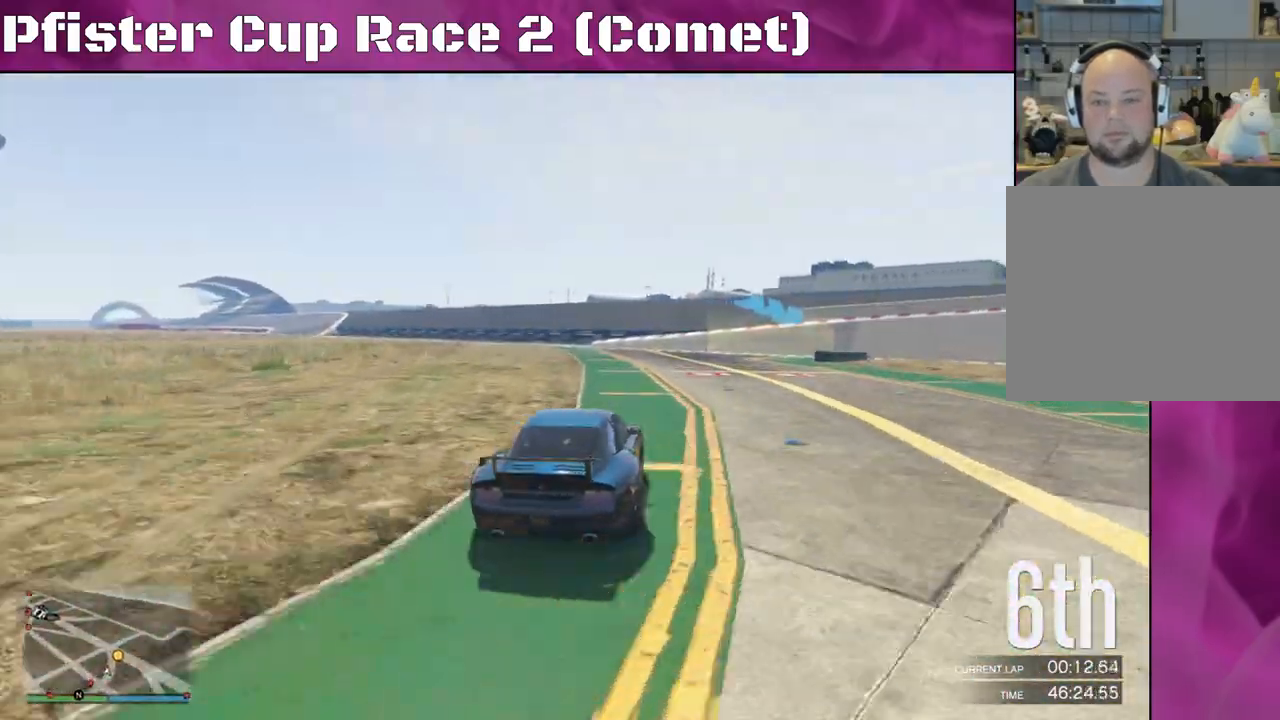
{"buttons": ["L2"], "left_stick": "right", "right_stick": "center", "events": [[33, "L2", "down"], [167, "R2", "up"]]}
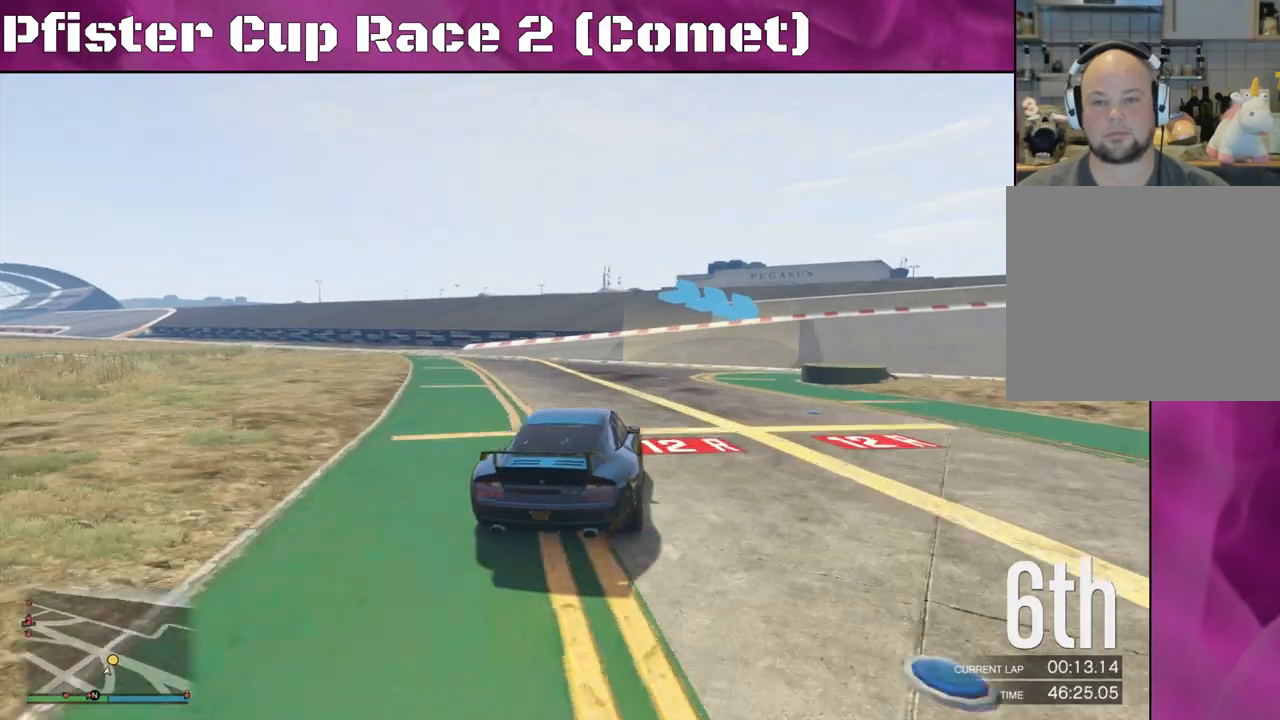
{"buttons": ["R2"], "left_stick": "right", "right_stick": "right", "events": [[100, "L2", "up"], [433, "right_stick", "right"], [467, "R2", "down"]]}
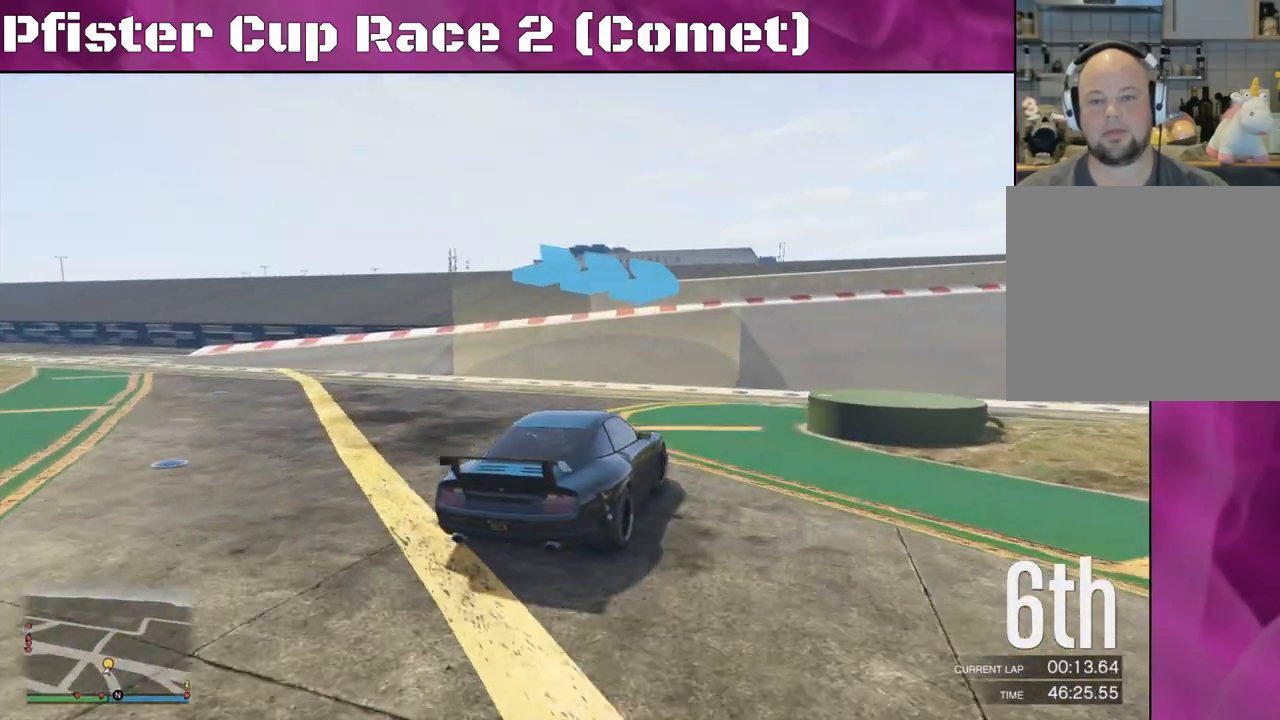
{"buttons": ["R2"], "left_stick": "right", "right_stick": "right", "events": []}
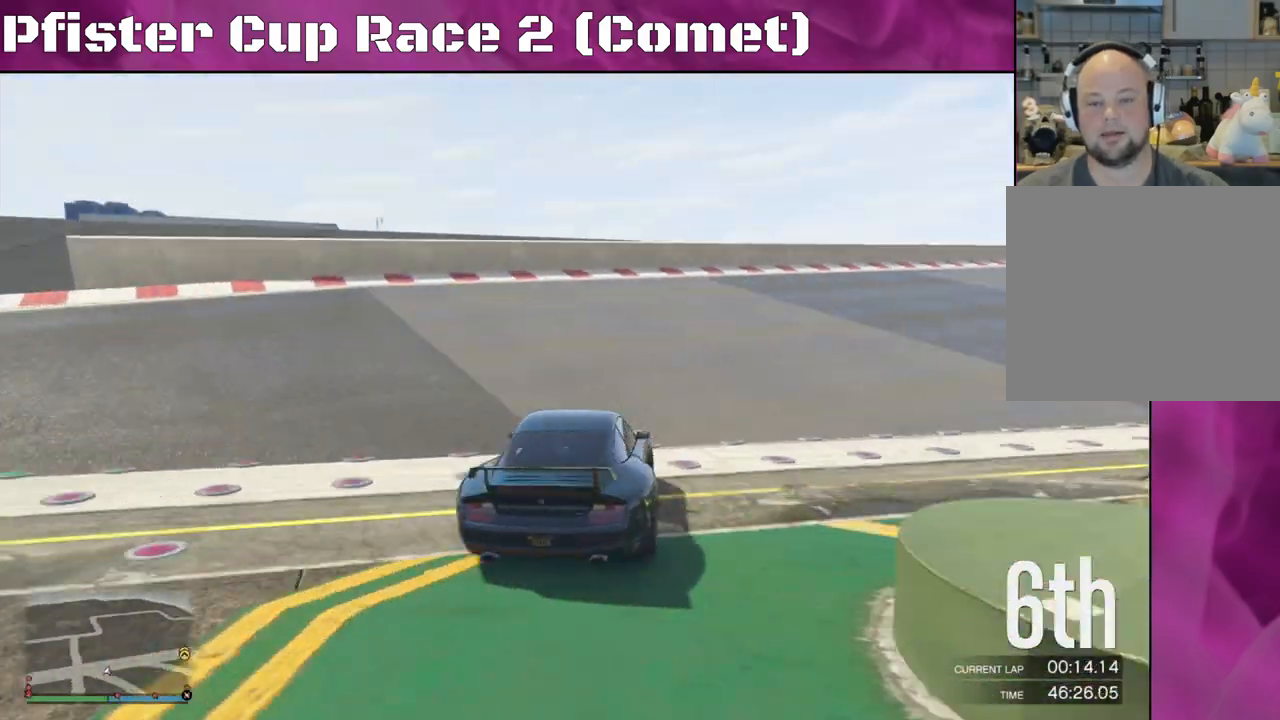
{"buttons": ["R2"], "left_stick": "center", "right_stick": "right", "events": [[100, "left_stick", "center"], [200, "left_stick", "right"], [367, "left_stick", "center"]]}
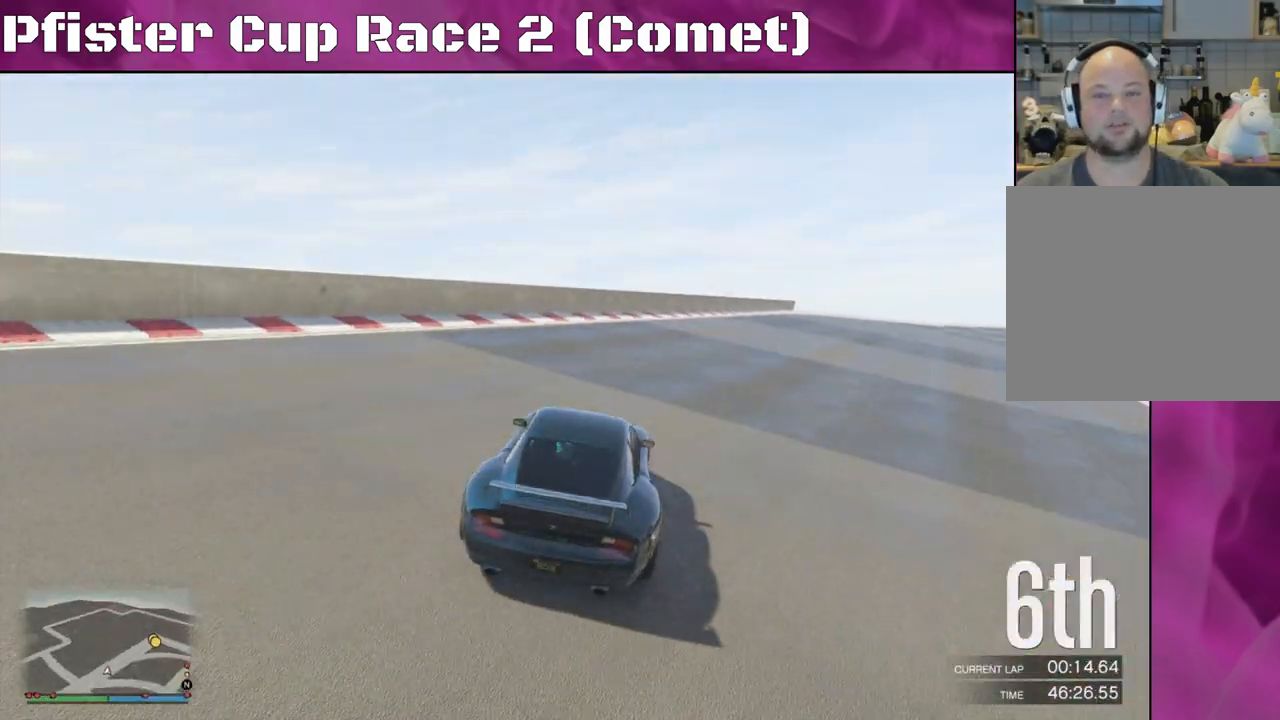
{"buttons": ["R2"], "left_stick": "center", "right_stick": "center", "events": [[33, "right_stick", "center"], [200, "left_stick", "right"], [500, "left_stick", "center"]]}
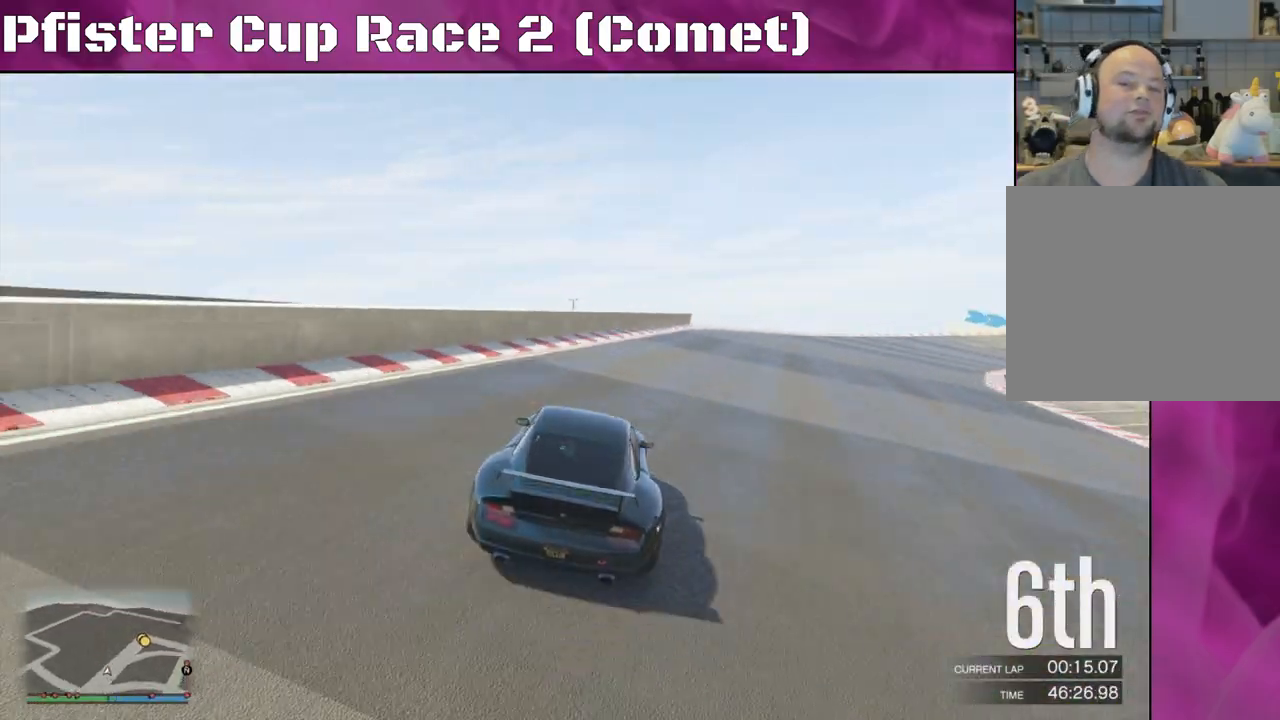
{"buttons": ["R2"], "left_stick": "center", "right_stick": "center", "events": []}
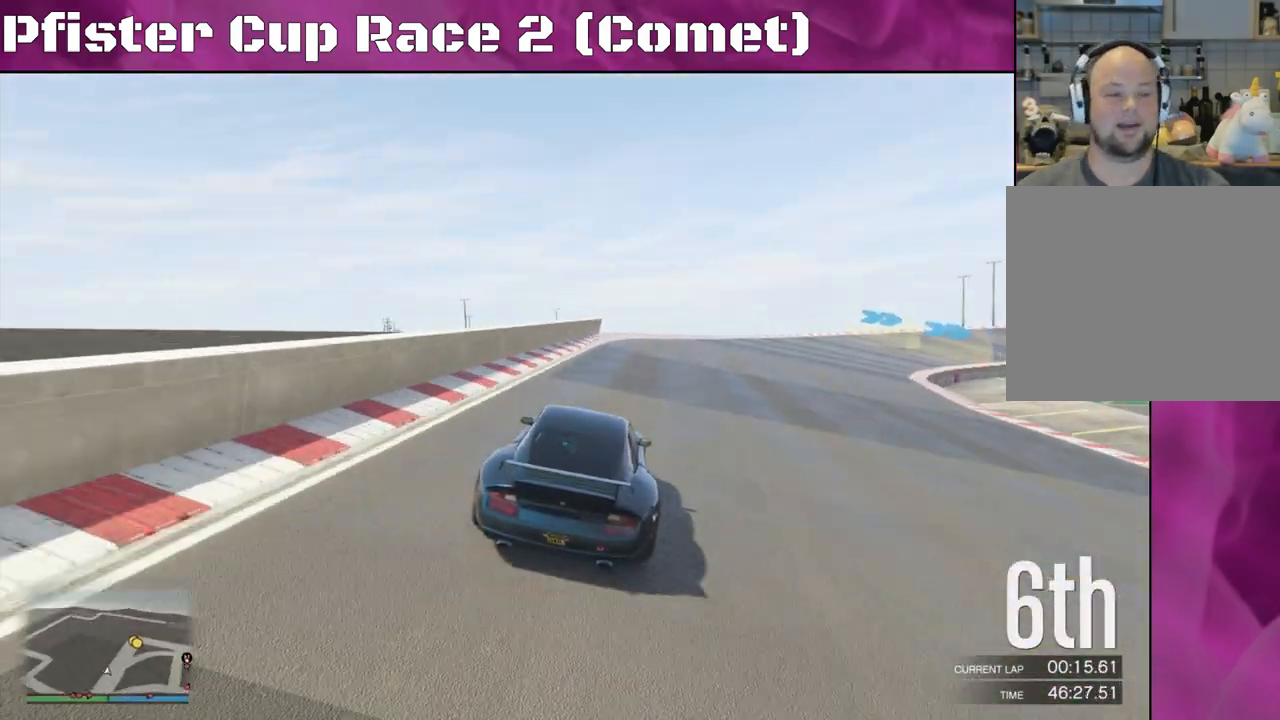
{"buttons": ["R2"], "left_stick": "center", "right_stick": "center", "events": []}
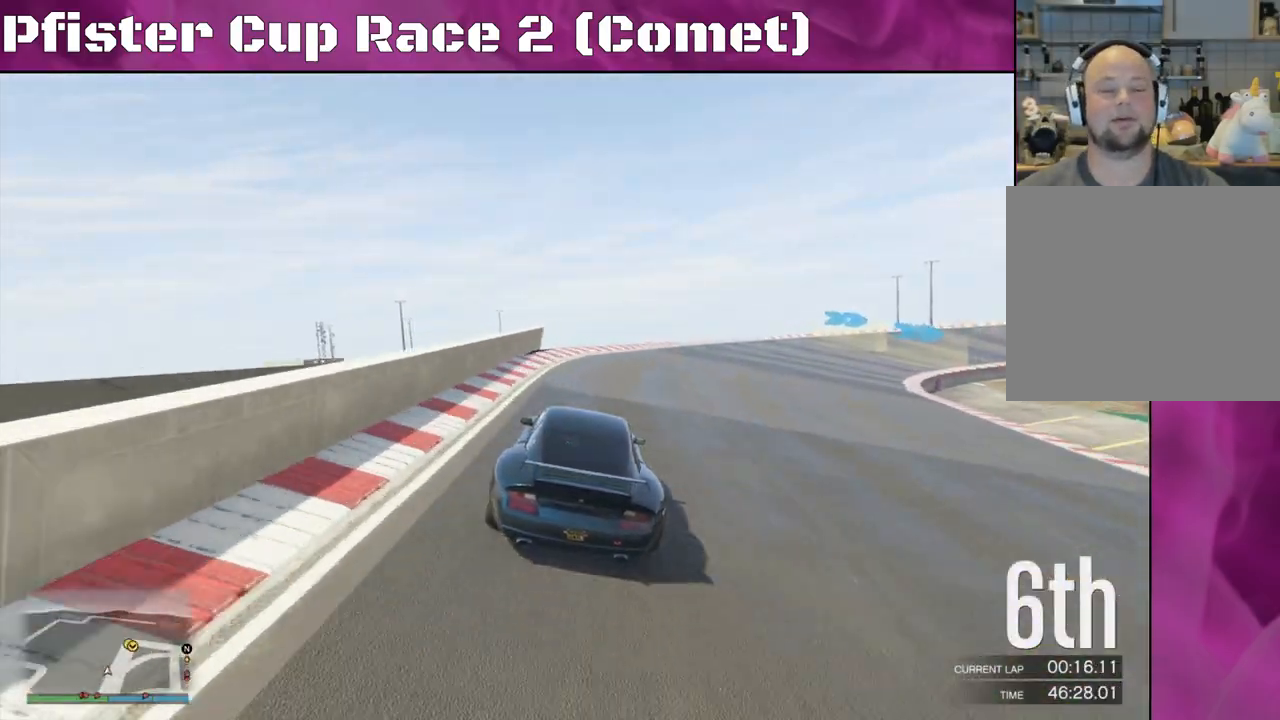
{"buttons": ["R2"], "left_stick": "right", "right_stick": "center", "events": [[167, "left_stick", "right"]]}
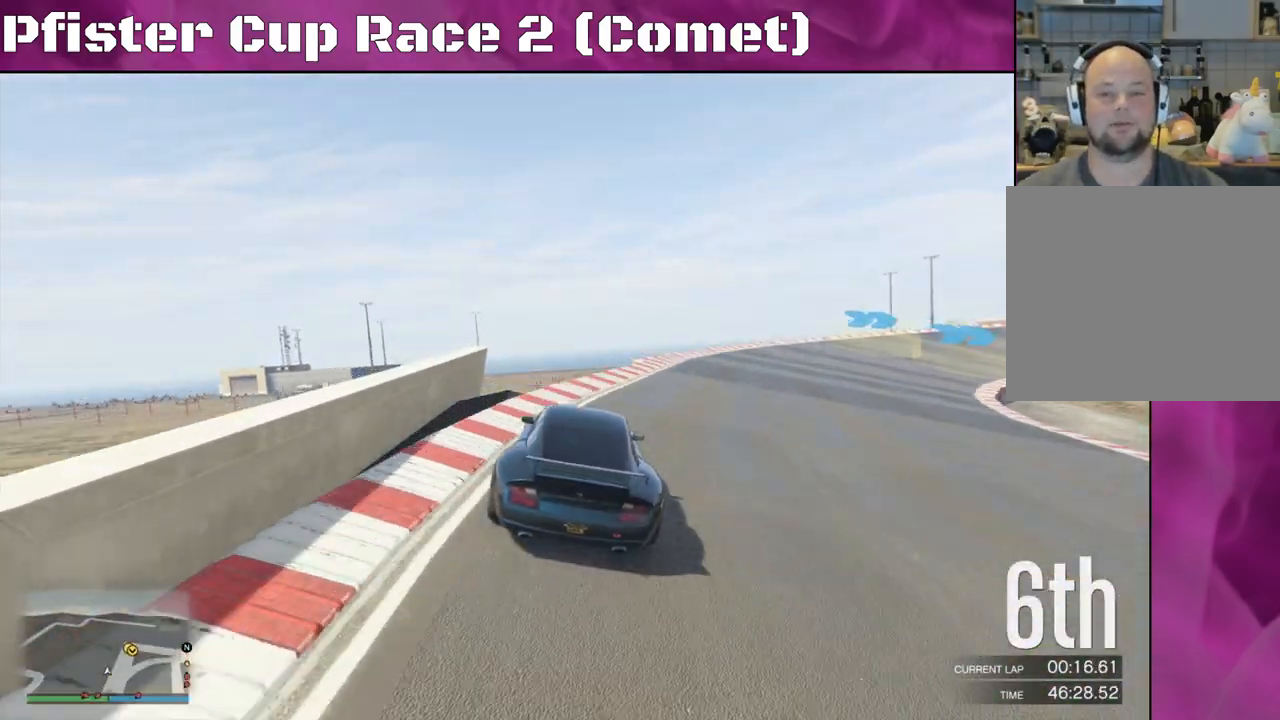
{"buttons": ["R2"], "left_stick": "center", "right_stick": "center", "events": [[267, "left_stick", "center"]]}
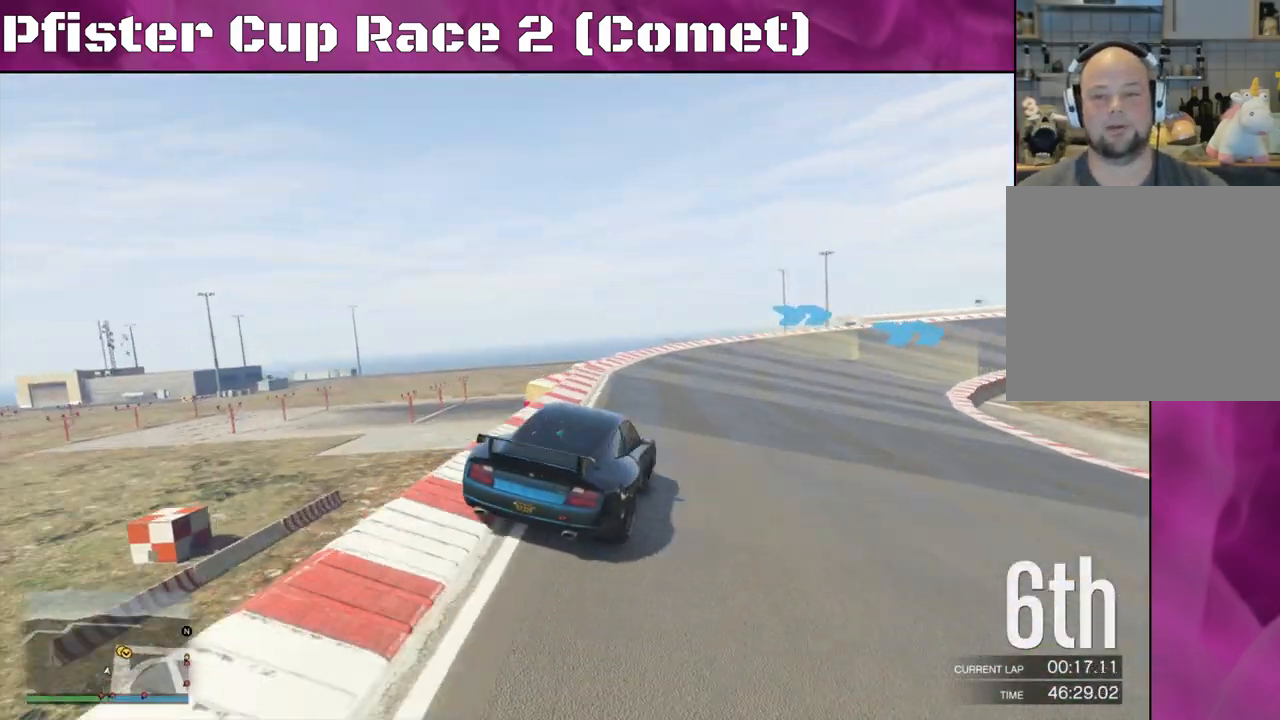
{"buttons": ["R2"], "left_stick": "right", "right_stick": "center", "events": [[200, "left_stick", "right"], [367, "left_stick", "center"], [467, "left_stick", "right"]]}
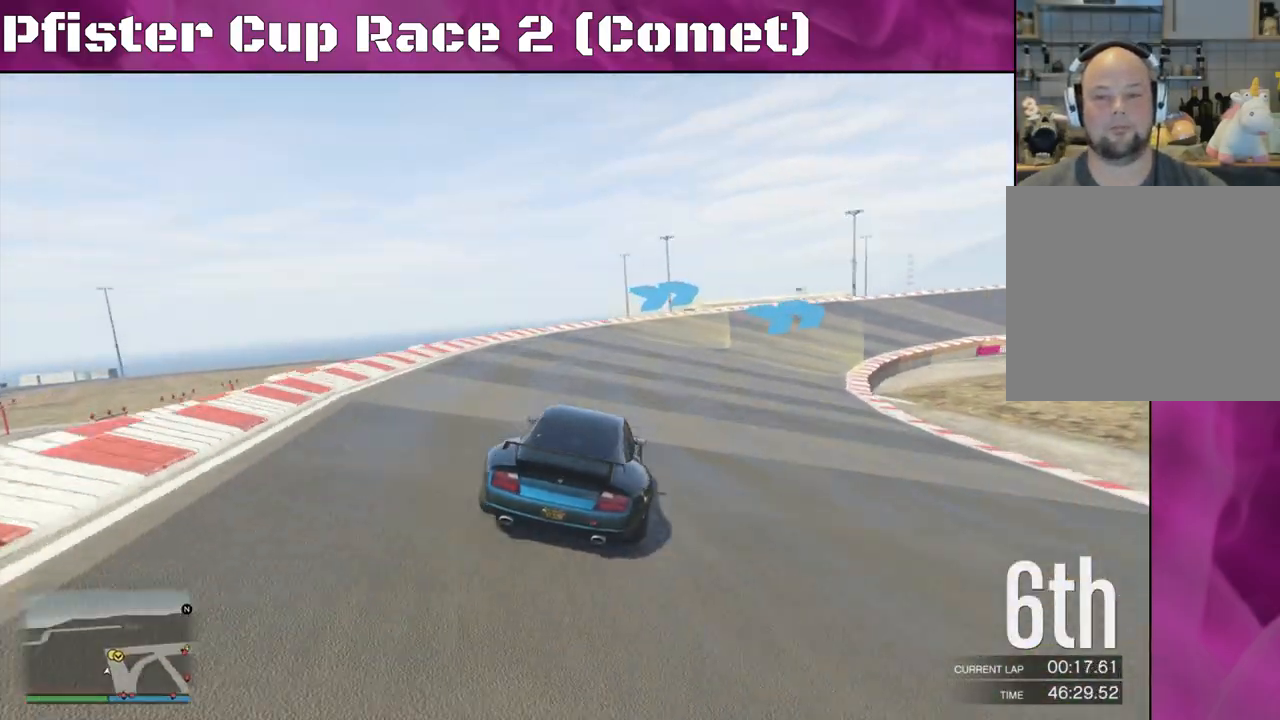
{"buttons": ["R2"], "left_stick": "center", "right_stick": "center", "events": [[133, "left_stick", "center"]]}
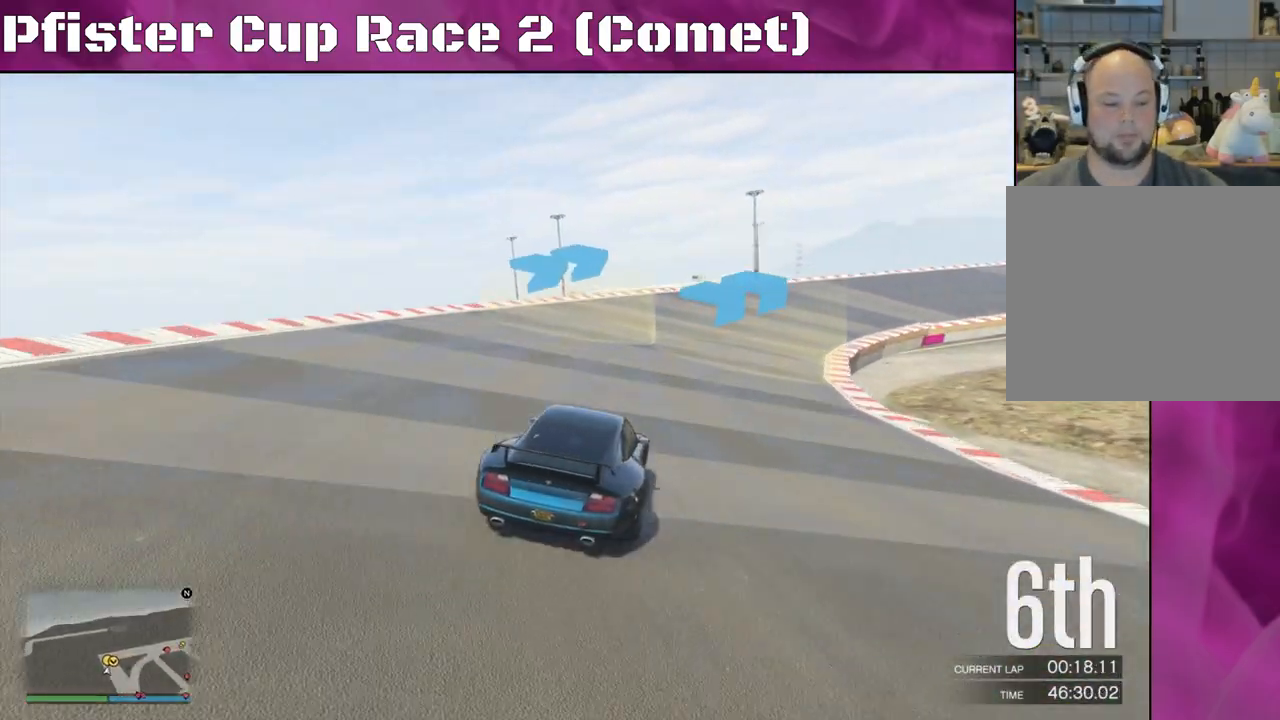
{"buttons": ["R2"], "left_stick": "center", "right_stick": "center", "events": [[33, "left_stick", "right"], [167, "left_stick", "center"], [333, "left_stick", "right"], [467, "left_stick", "center"]]}
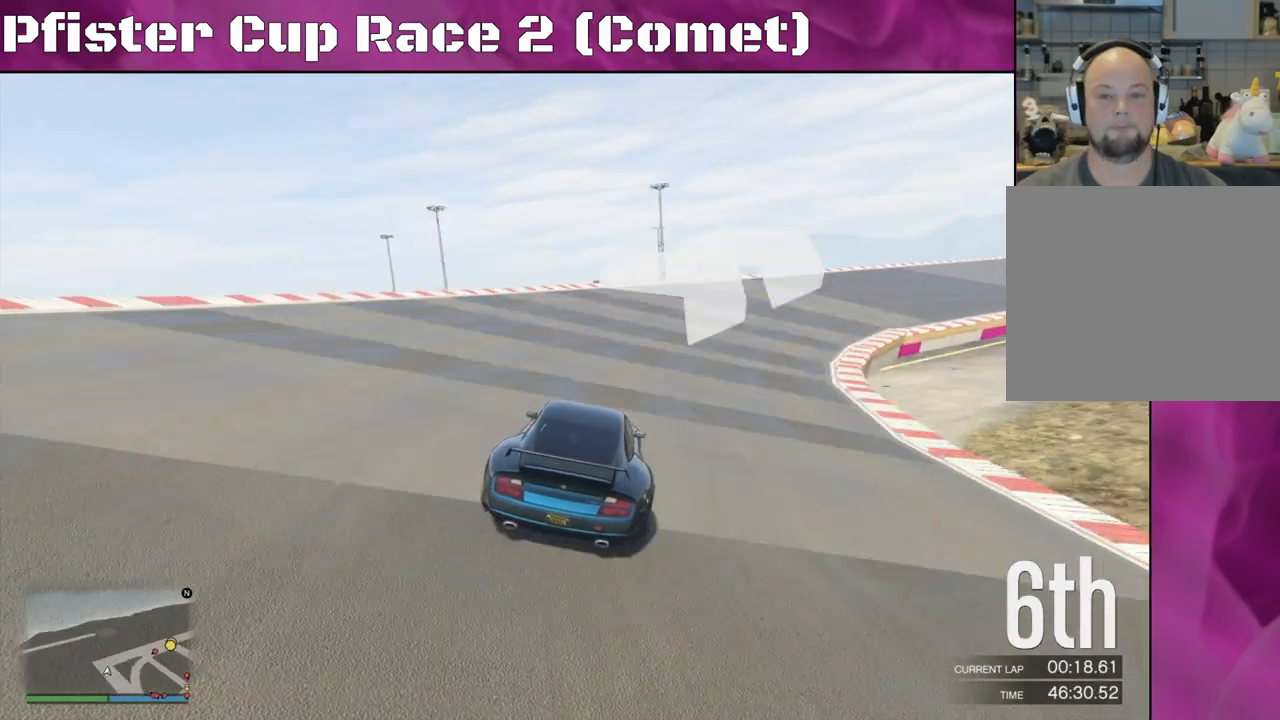
{"buttons": ["R2"], "left_stick": "right", "right_stick": "center", "events": [[33, "left_stick", "right"], [200, "left_stick", "center"], [267, "left_stick", "right"]]}
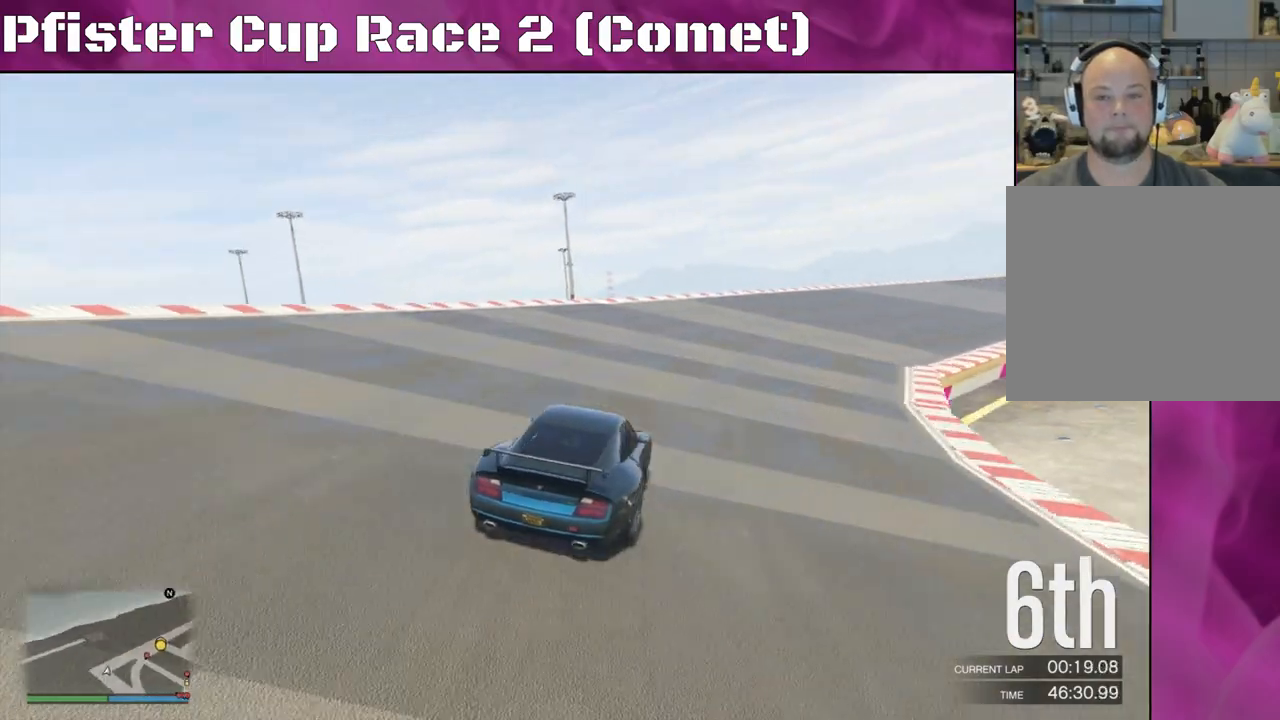
{"buttons": ["R2"], "left_stick": "right", "right_stick": "center", "events": [[167, "left_stick", "center"], [433, "left_stick", "right"]]}
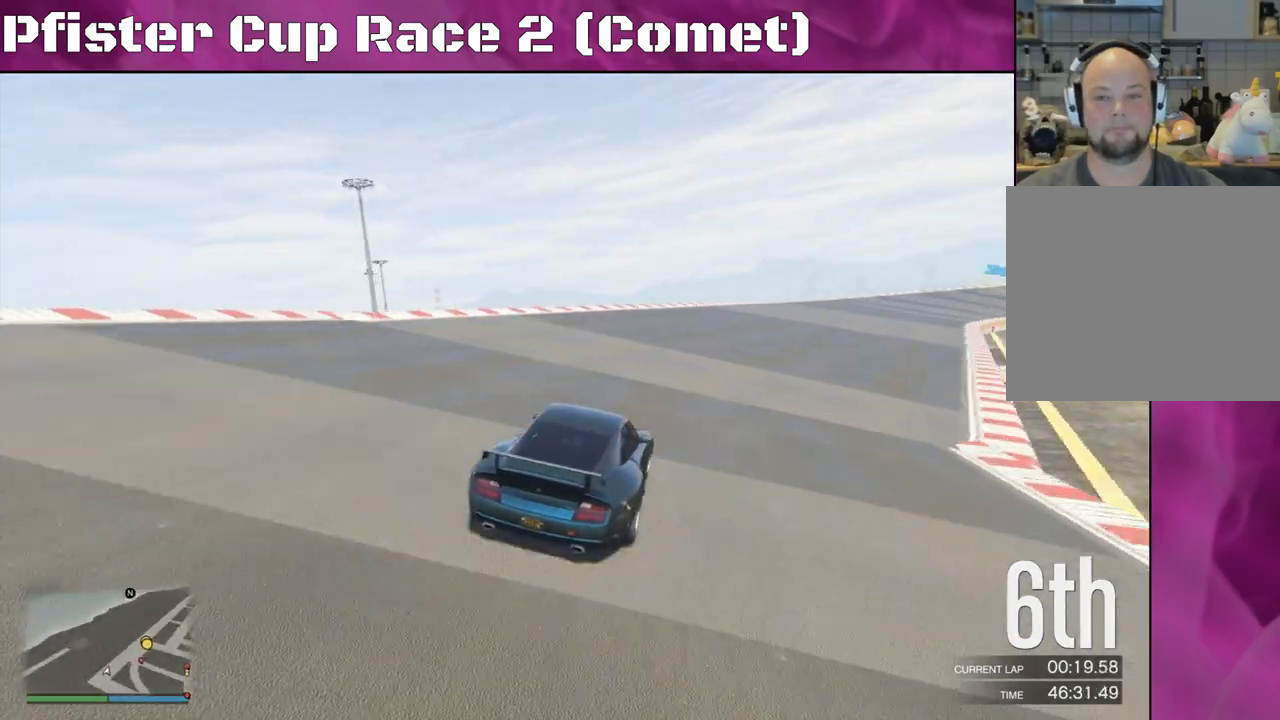
{"buttons": ["R2"], "left_stick": "center", "right_stick": "center", "events": [[100, "left_stick", "center"], [200, "left_stick", "right"], [333, "left_stick", "center"]]}
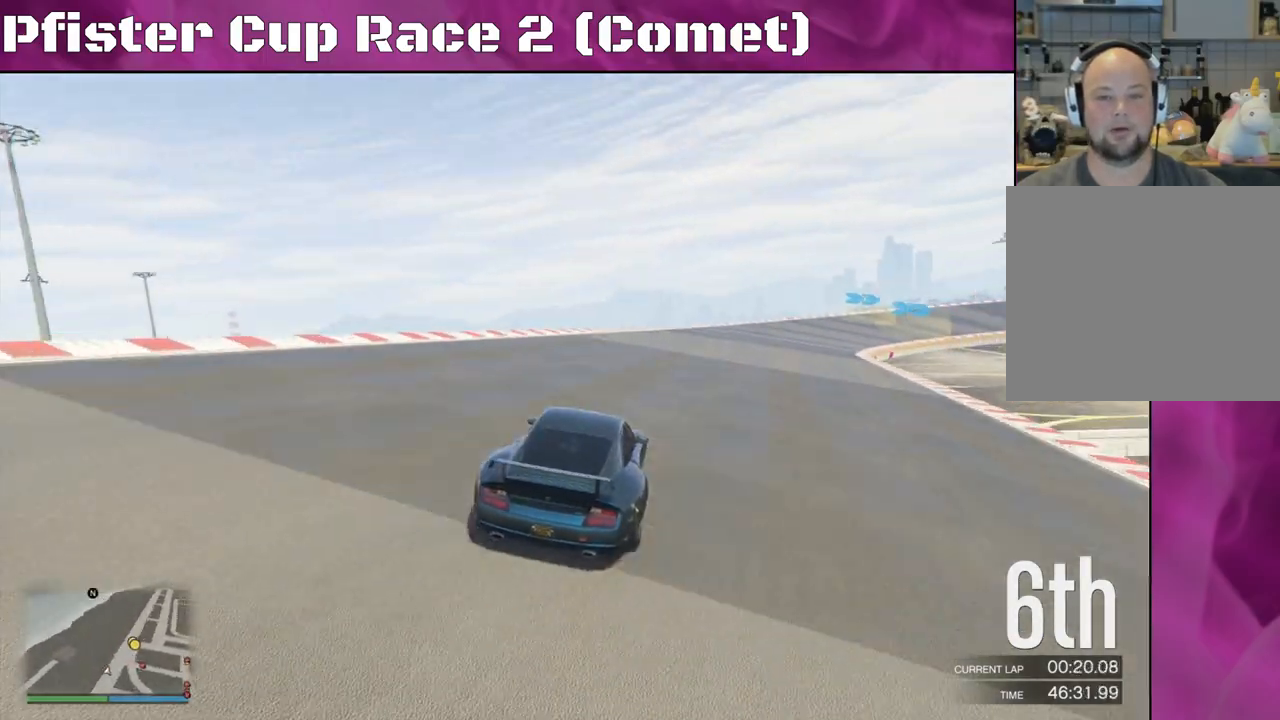
{"buttons": ["R2"], "left_stick": "right", "right_stick": "center", "events": [[100, "left_stick", "right"], [267, "left_stick", "center"], [367, "left_stick", "right"]]}
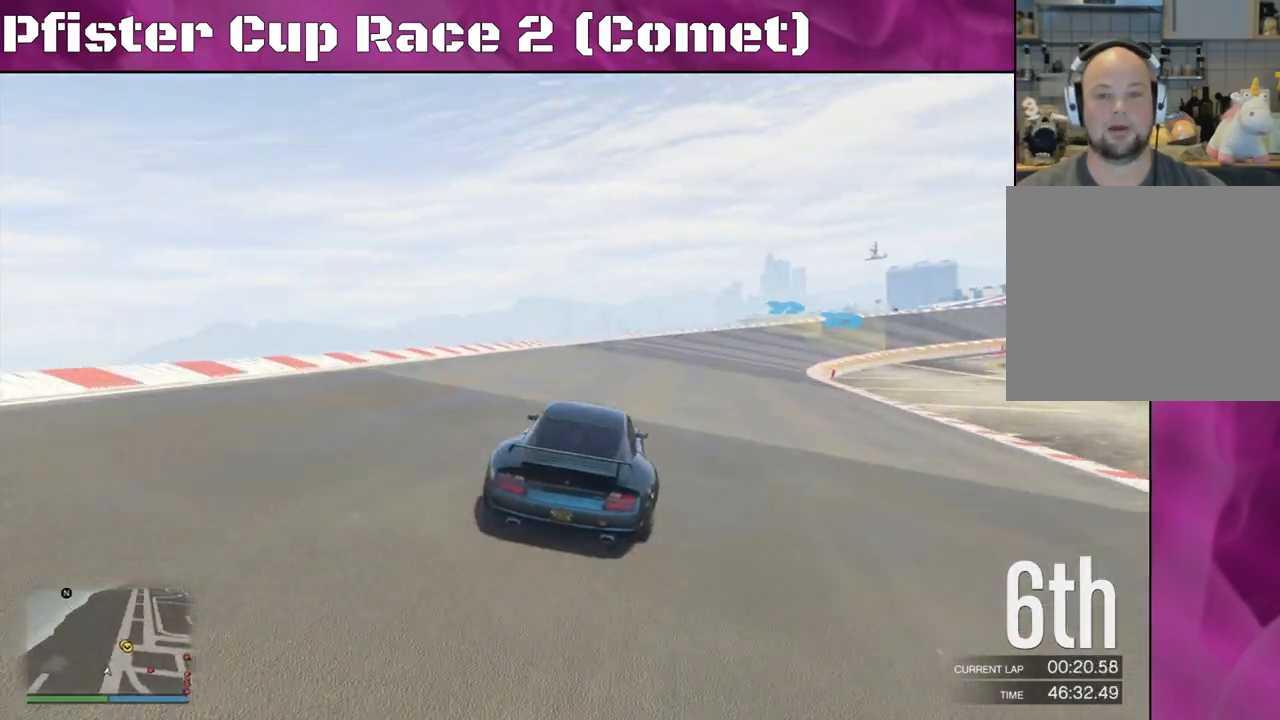
{"buttons": ["R2"], "left_stick": "right", "right_stick": "center", "events": [[33, "left_stick", "center"], [167, "left_stick", "right"], [333, "left_stick", "center"], [500, "left_stick", "right"]]}
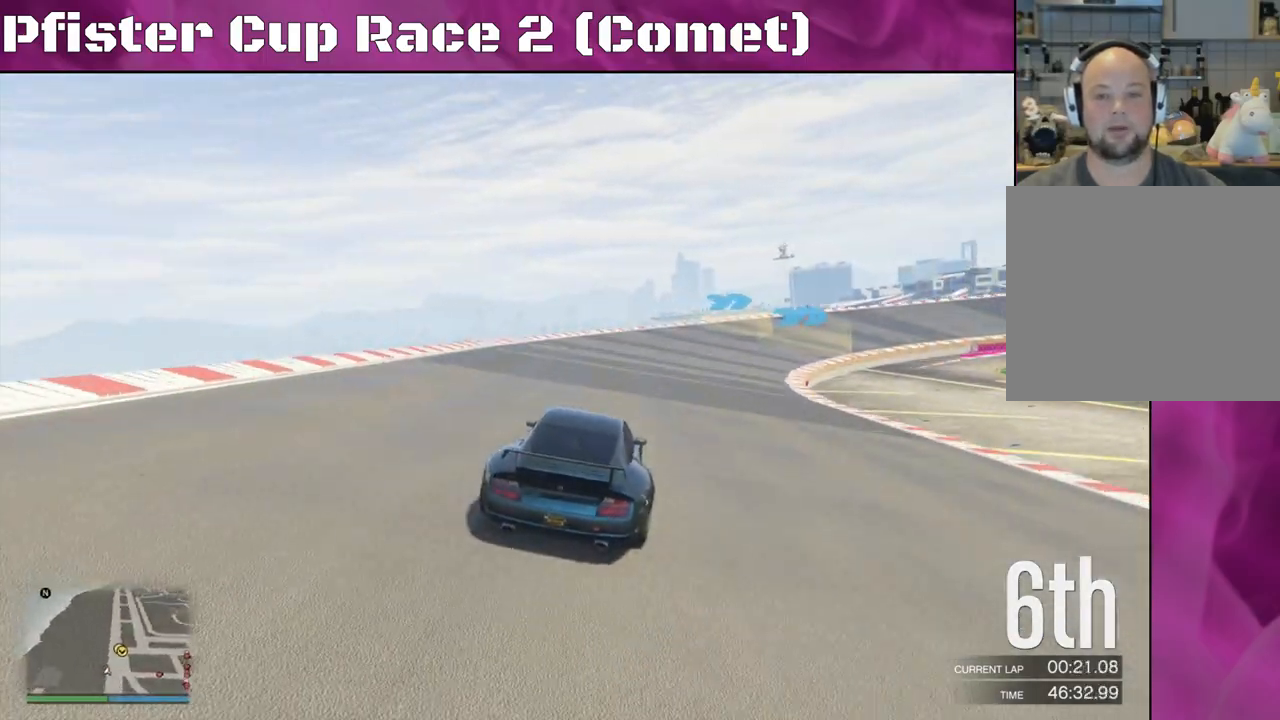
{"buttons": ["R2"], "left_stick": "right", "right_stick": "center", "events": [[367, "left_stick", "center"], [433, "left_stick", "right"]]}
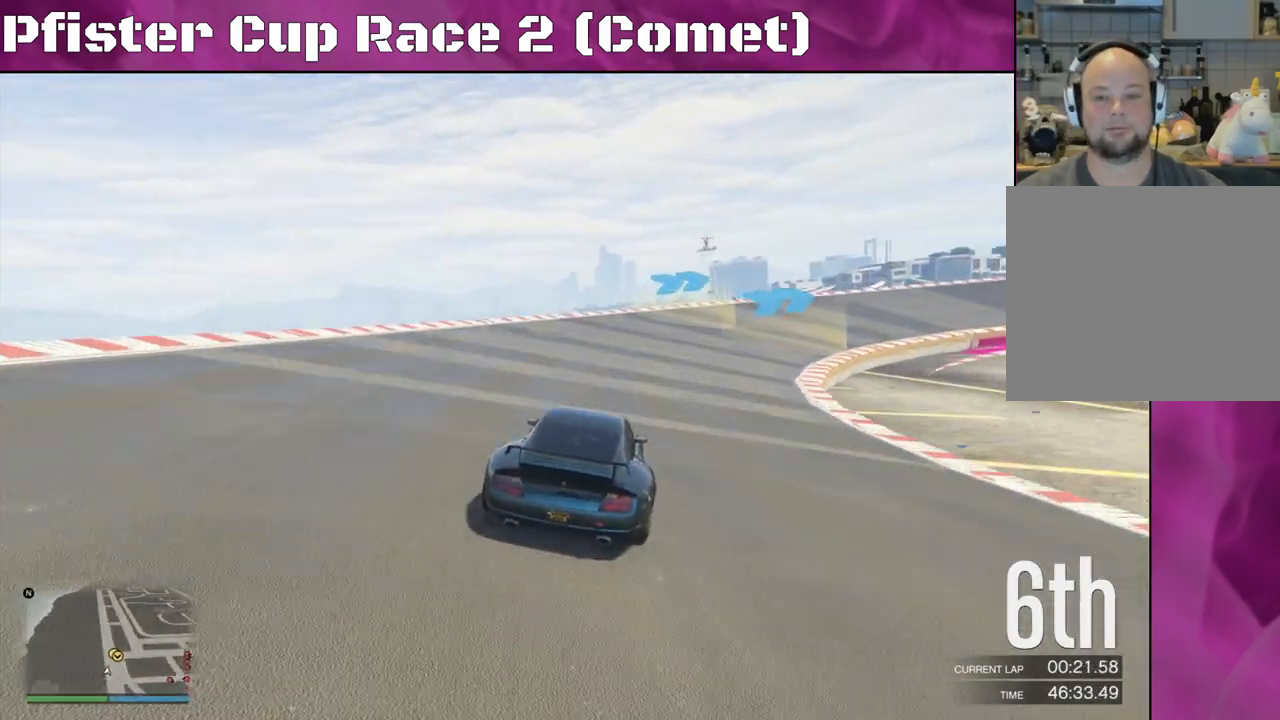
{"buttons": ["R2"], "left_stick": "right", "right_stick": "center", "events": [[100, "left_stick", "center"], [167, "left_stick", "right"]]}
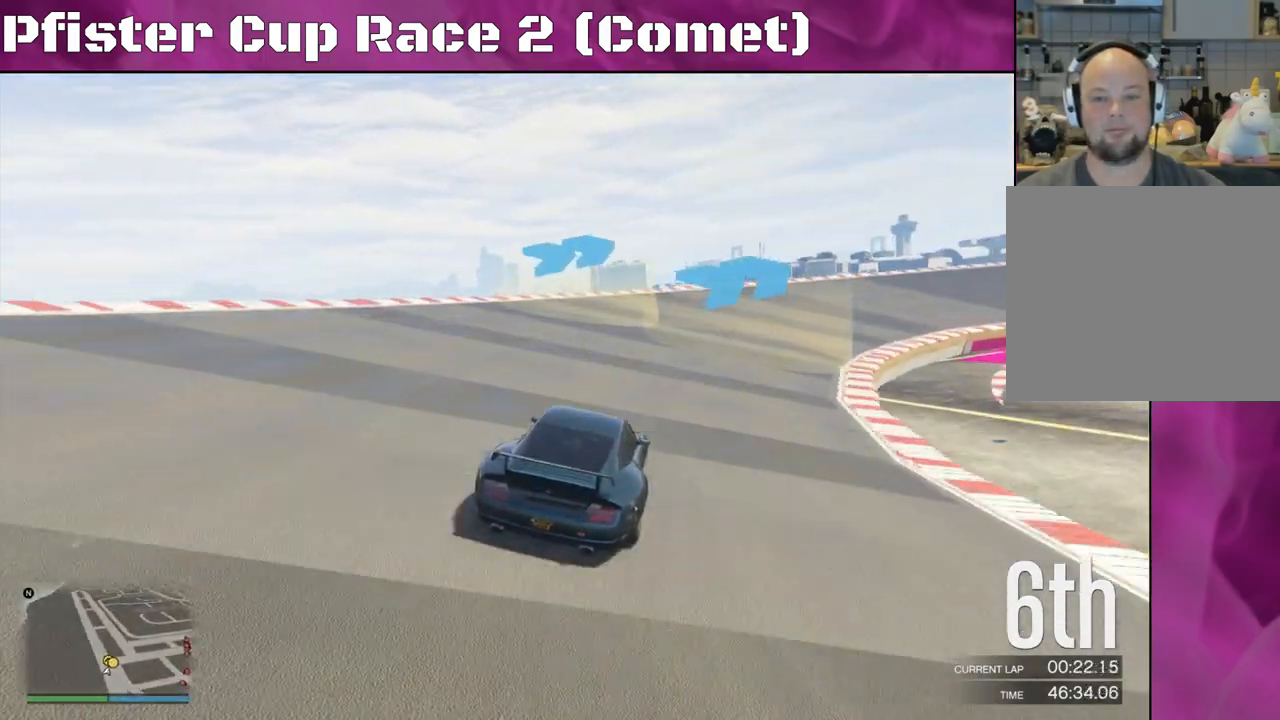
{"buttons": ["R2"], "left_stick": "right", "right_stick": "center", "events": [[333, "left_stick", "center"], [400, "left_stick", "right"]]}
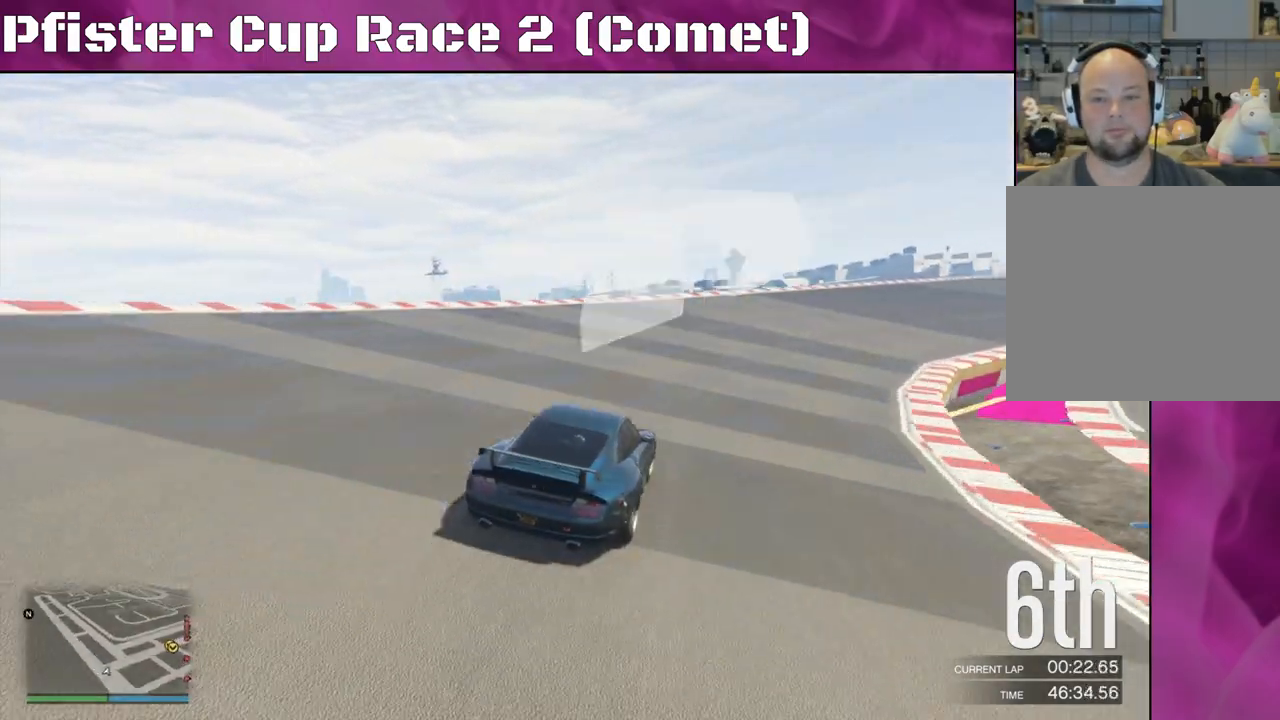
{"buttons": ["R2"], "left_stick": "center", "right_stick": "center", "events": [[500, "left_stick", "center"]]}